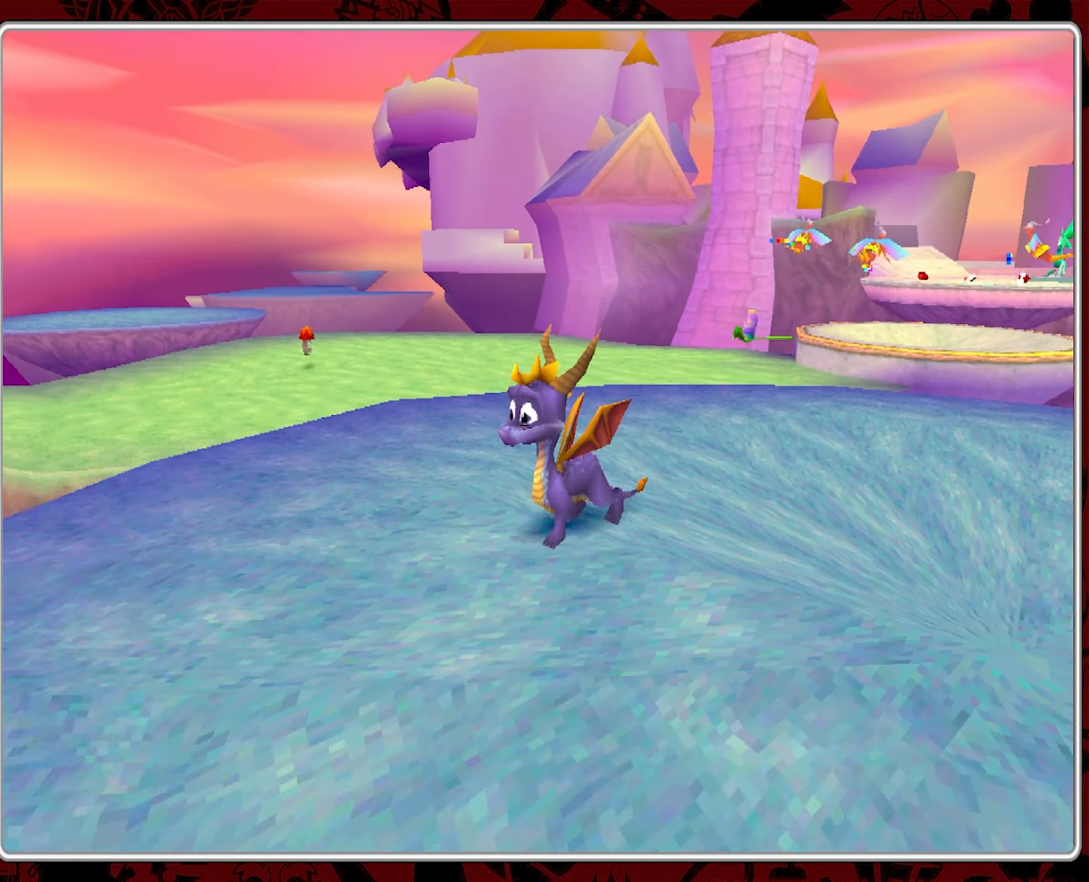
Gameplay with a controller (PlayStation layout); each line is a JSON object with the inputs held at the frame after it. "events" lists button and stick changes between this image and that frame as [ms after this image, input, new state], when the widget could be followed in between. Not read: right_stick.
{"buttons": [], "left_stick": "center", "events": []}
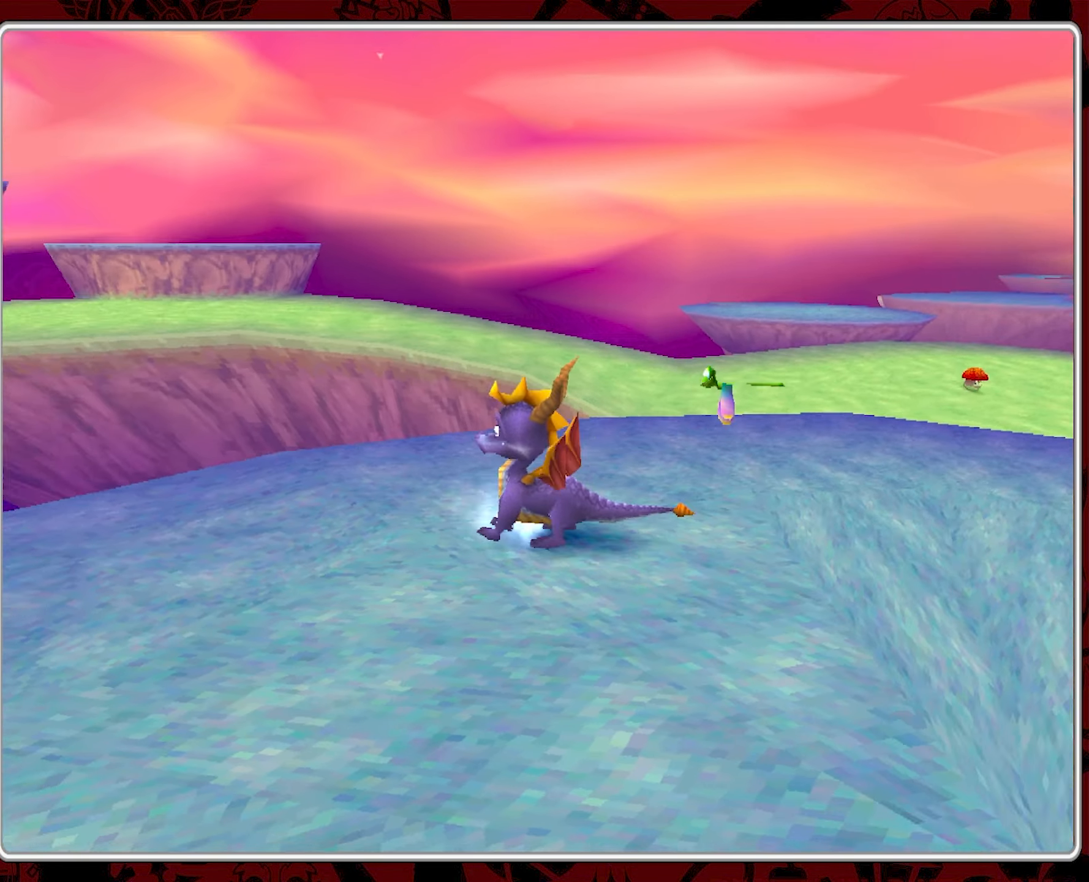
{"buttons": [], "left_stick": "right", "events": [[133, "left_stick", "right"]]}
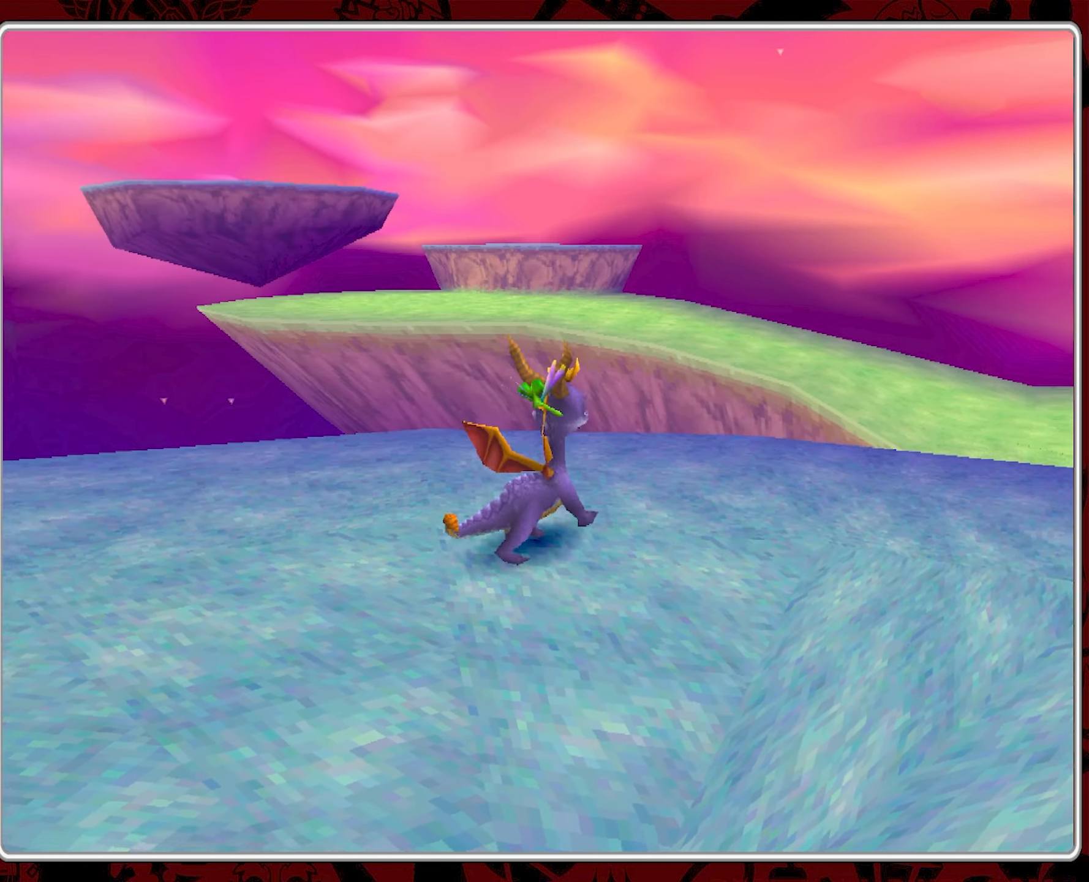
{"buttons": ["CROSS"], "left_stick": "up", "events": [[166, "left_stick", "up-right"], [316, "left_stick", "up"], [450, "CROSS", "down"]]}
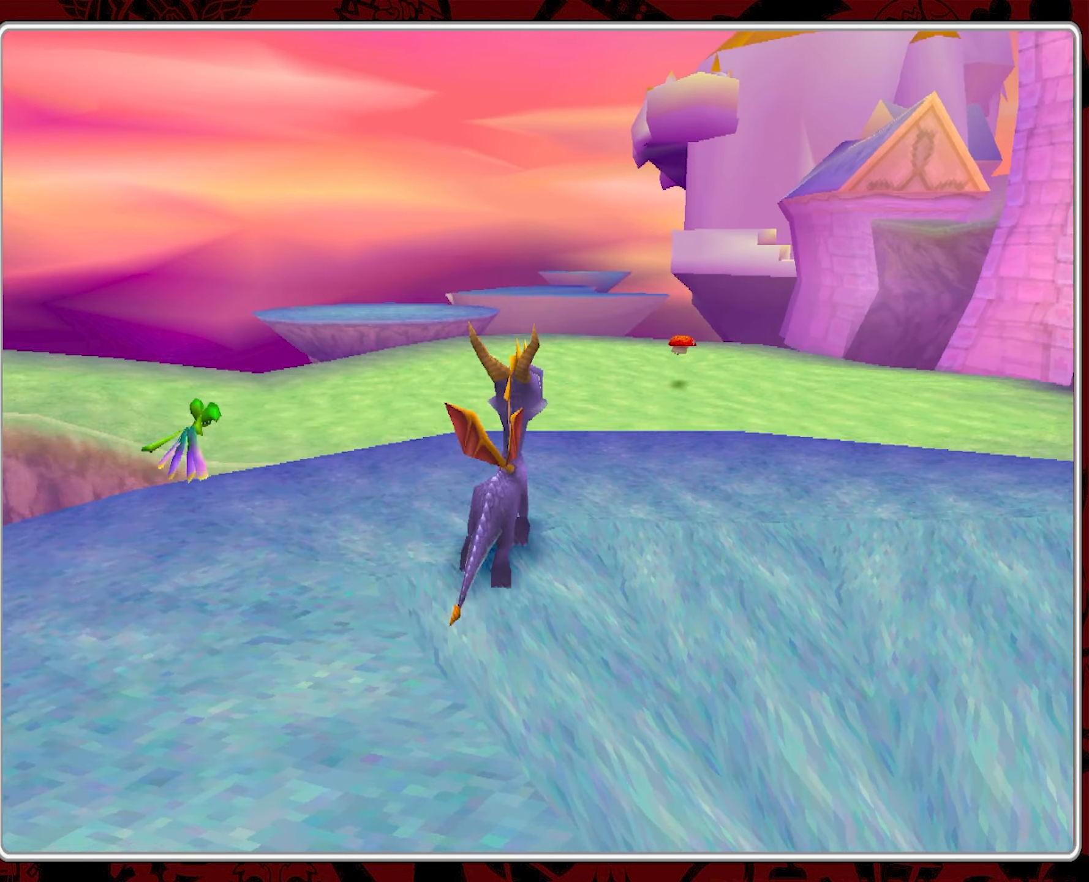
{"buttons": [], "left_stick": "up-right", "events": [[316, "left_stick", "up-right"], [433, "CROSS", "up"]]}
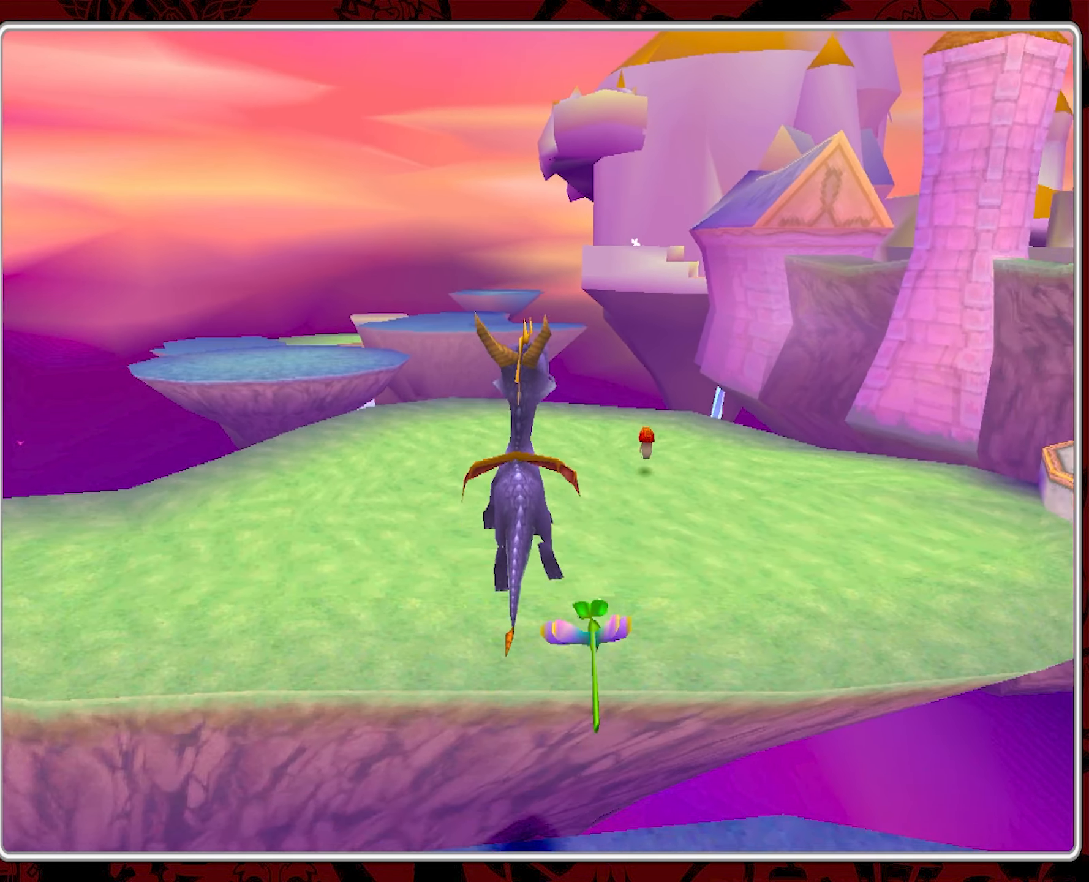
{"buttons": ["CROSS"], "left_stick": "up", "events": [[66, "CROSS", "down"], [83, "left_stick", "up"]]}
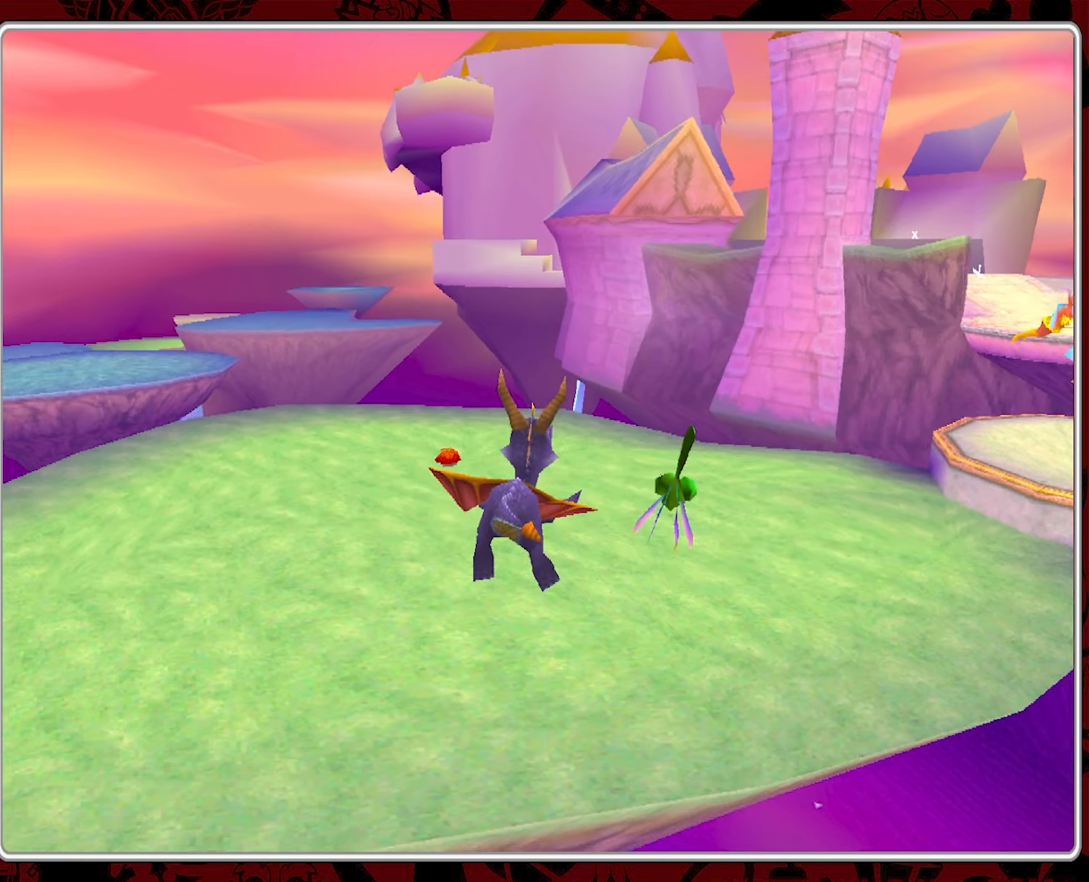
{"buttons": ["CROSS"], "left_stick": "up-left", "events": [[83, "left_stick", "up-left"], [267, "left_stick", "up"], [450, "left_stick", "up-left"]]}
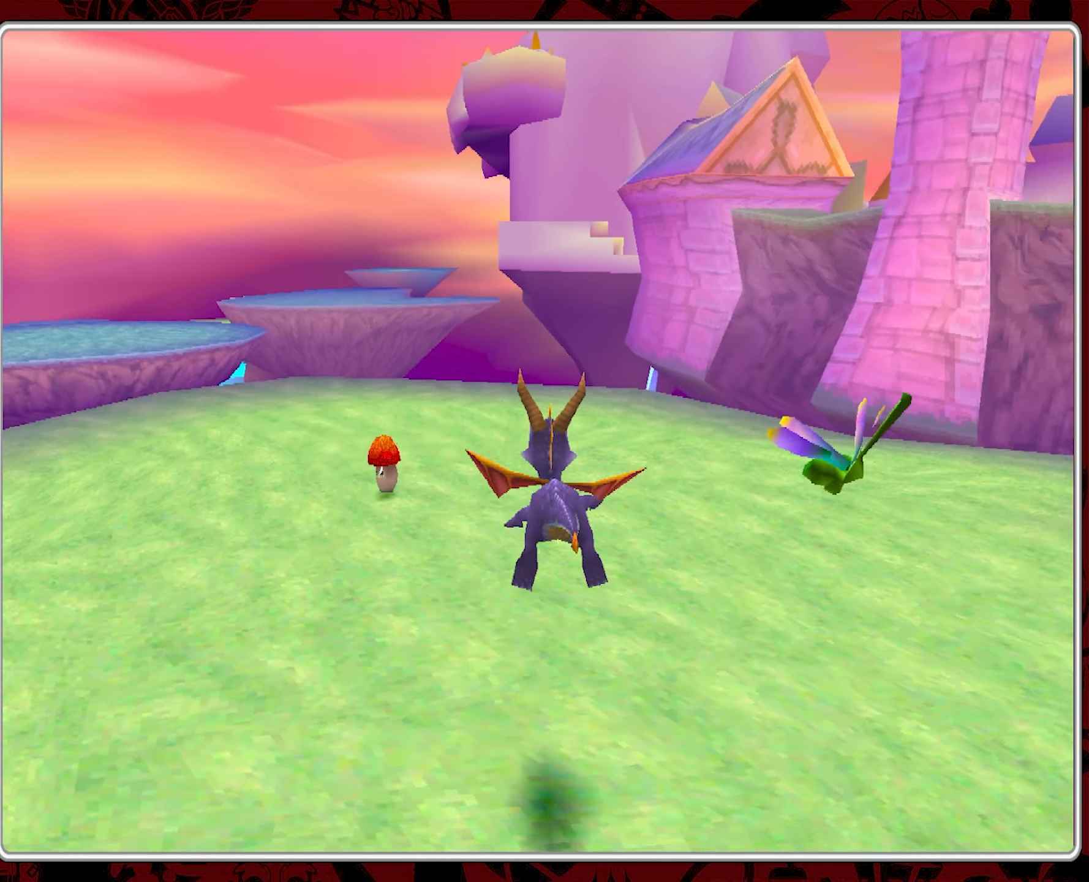
{"buttons": ["CIRCLE"], "left_stick": "left", "events": [[50, "CROSS", "up"], [133, "CIRCLE", "down"], [233, "CIRCLE", "up"], [300, "CIRCLE", "down"], [383, "left_stick", "left"], [400, "CIRCLE", "up"], [417, "CIRCLE", "down"]]}
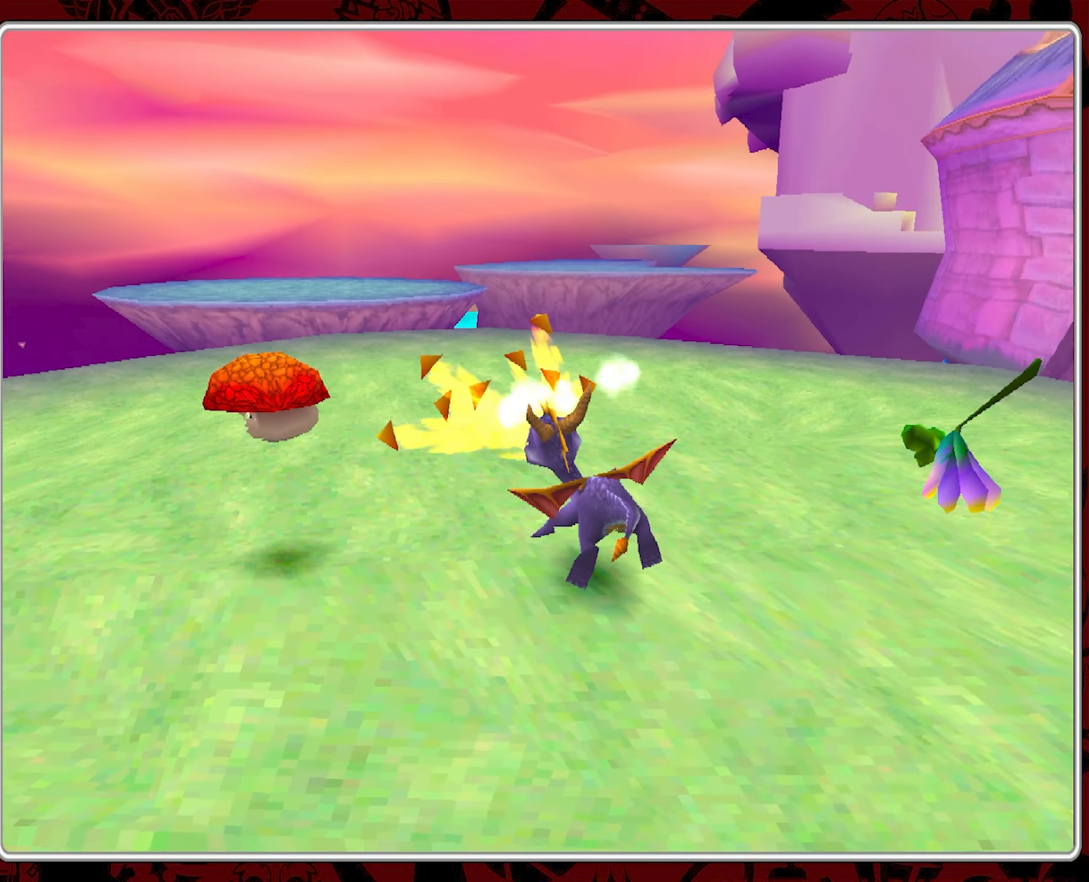
{"buttons": ["CIRCLE"], "left_stick": "left", "events": [[33, "CIRCLE", "up"], [333, "CIRCLE", "down"], [417, "CIRCLE", "up"], [483, "CIRCLE", "down"]]}
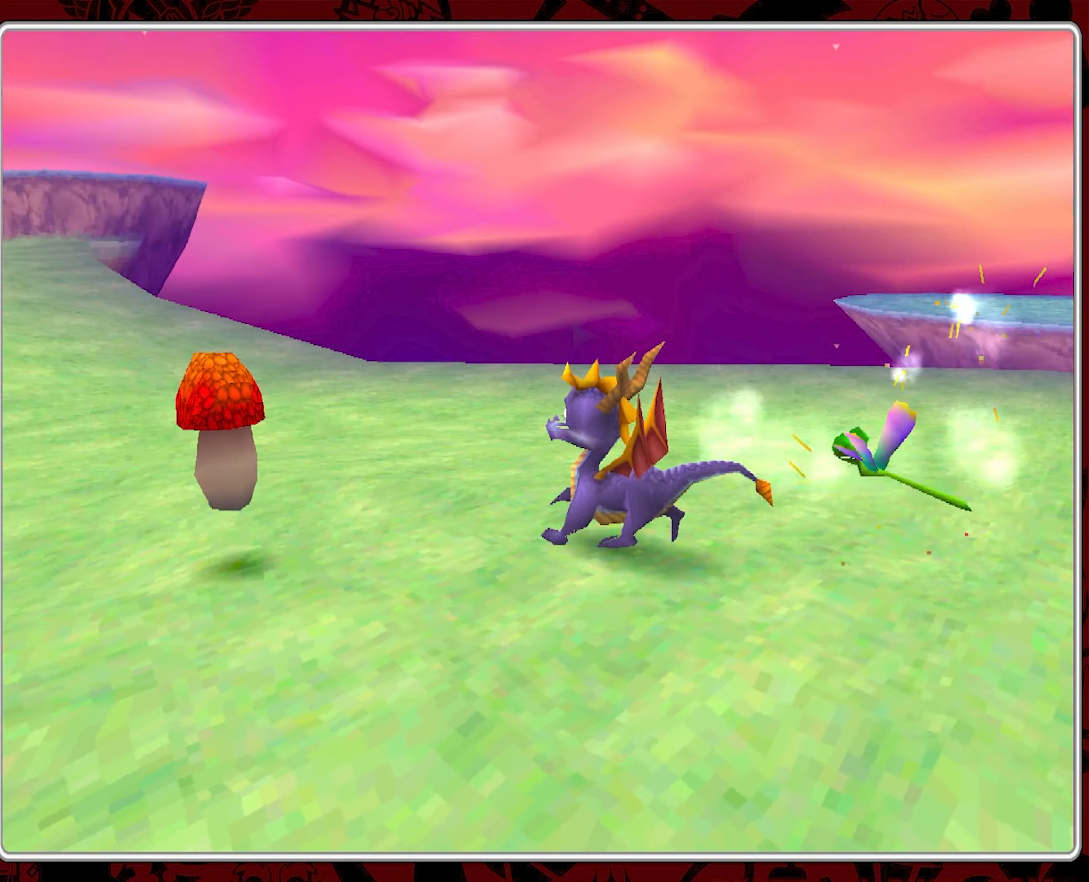
{"buttons": [], "left_stick": "center", "events": [[17, "left_stick", "up-left"], [183, "CIRCLE", "up"], [183, "left_stick", "up"], [233, "CIRCLE", "down"], [300, "CIRCLE", "up"], [383, "left_stick", "center"]]}
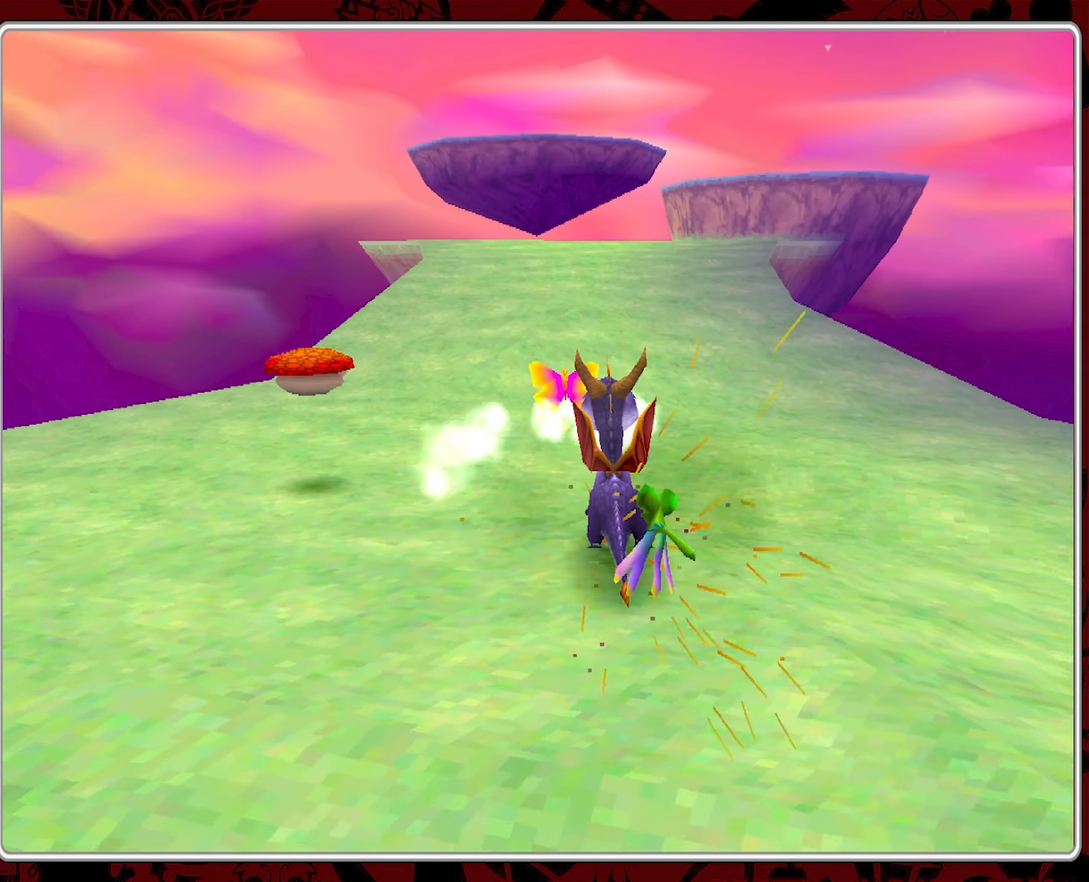
{"buttons": [], "left_stick": "left", "events": [[17, "left_stick", "left"]]}
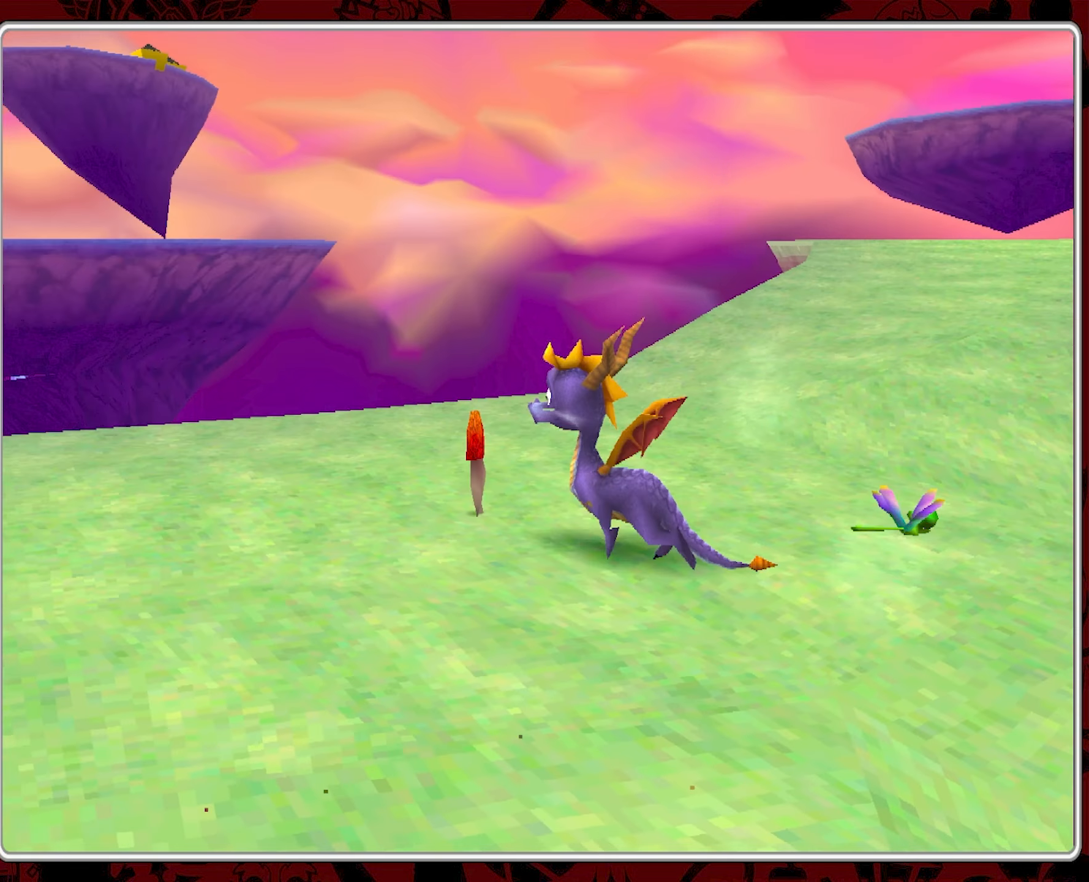
{"buttons": [], "left_stick": "up-left", "events": [[317, "left_stick", "up-left"]]}
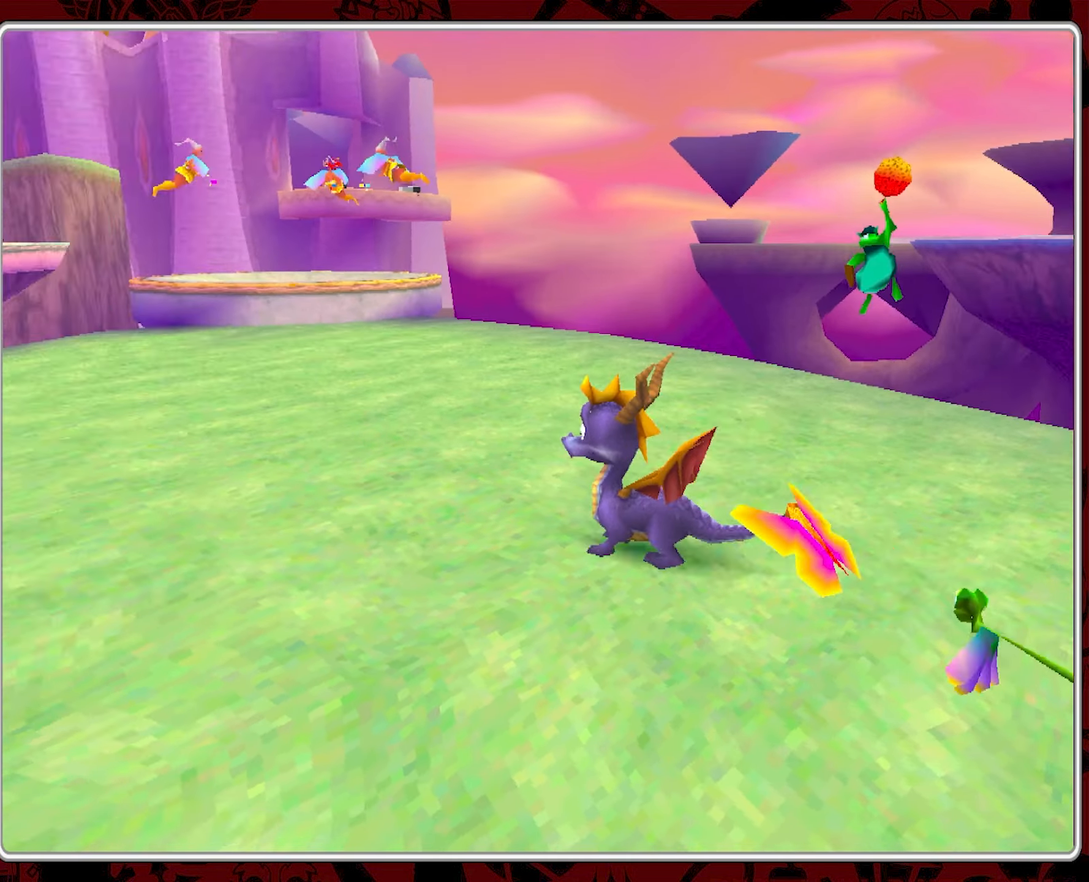
{"buttons": [], "left_stick": "up", "events": [[100, "left_stick", "up"]]}
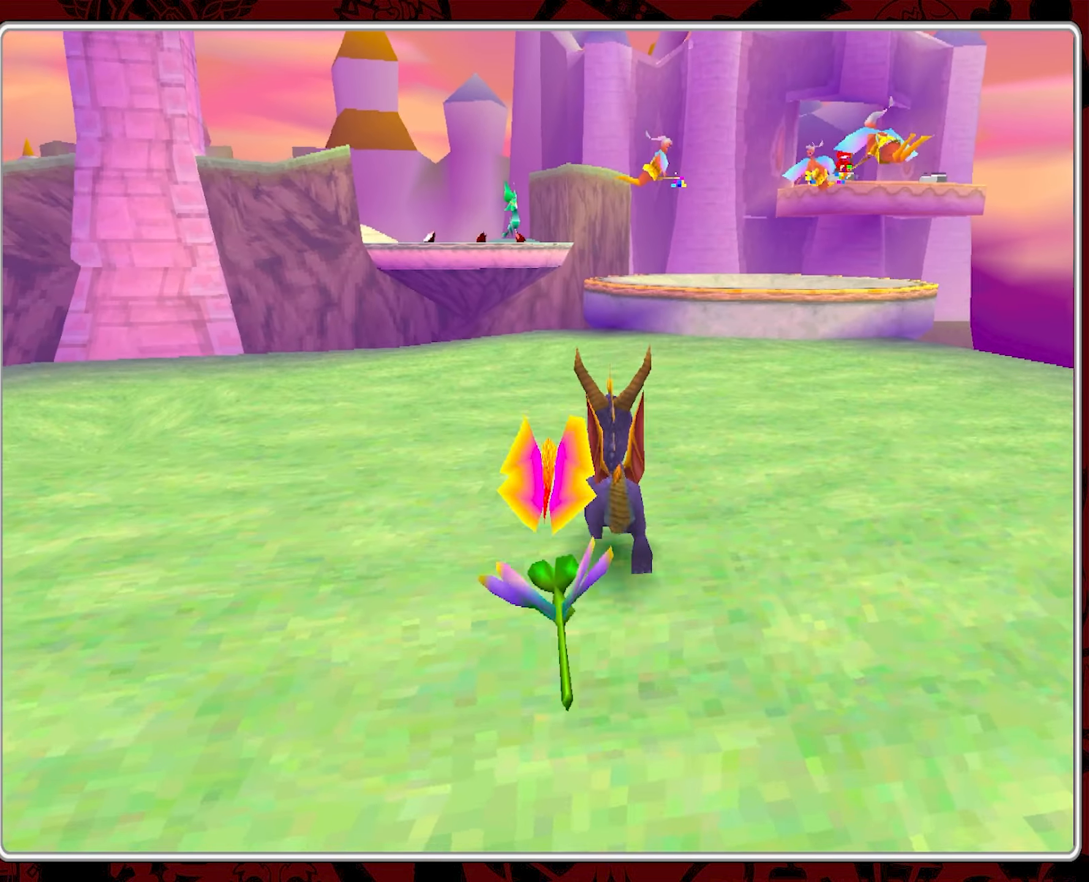
{"buttons": [], "left_stick": "up", "events": []}
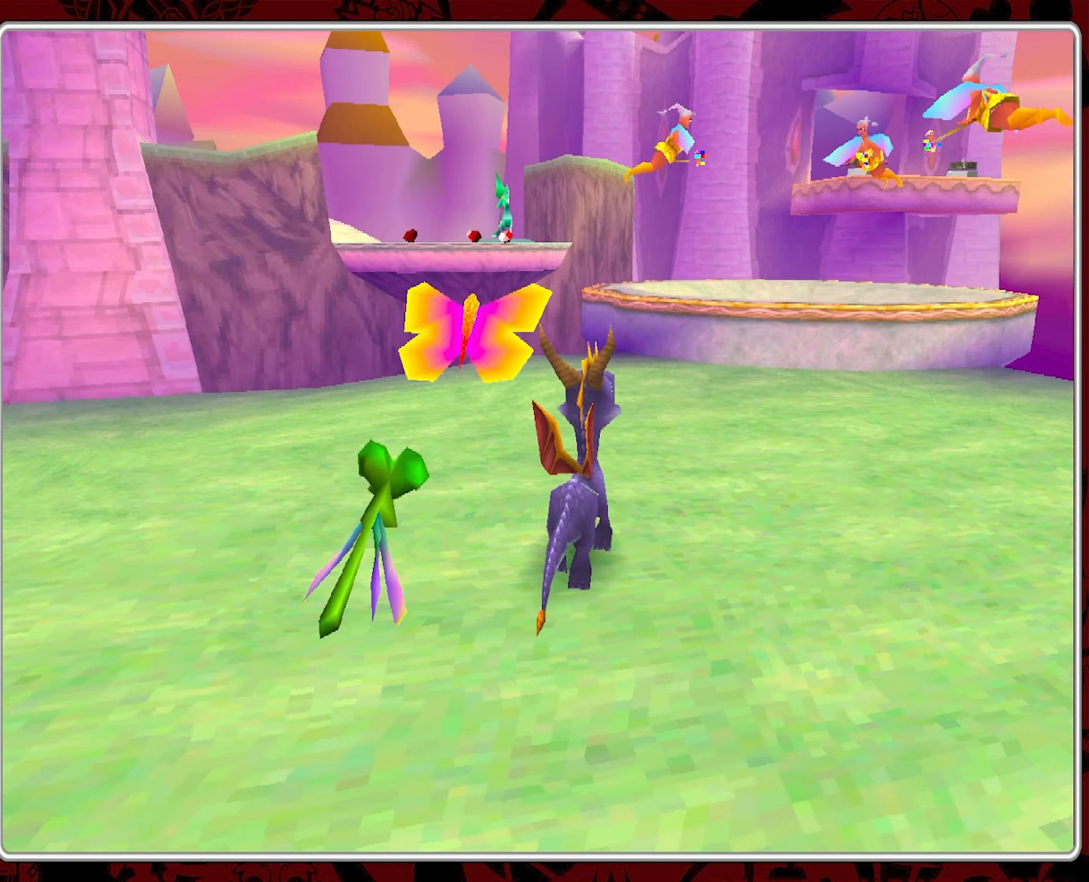
{"buttons": [], "left_stick": "up", "events": []}
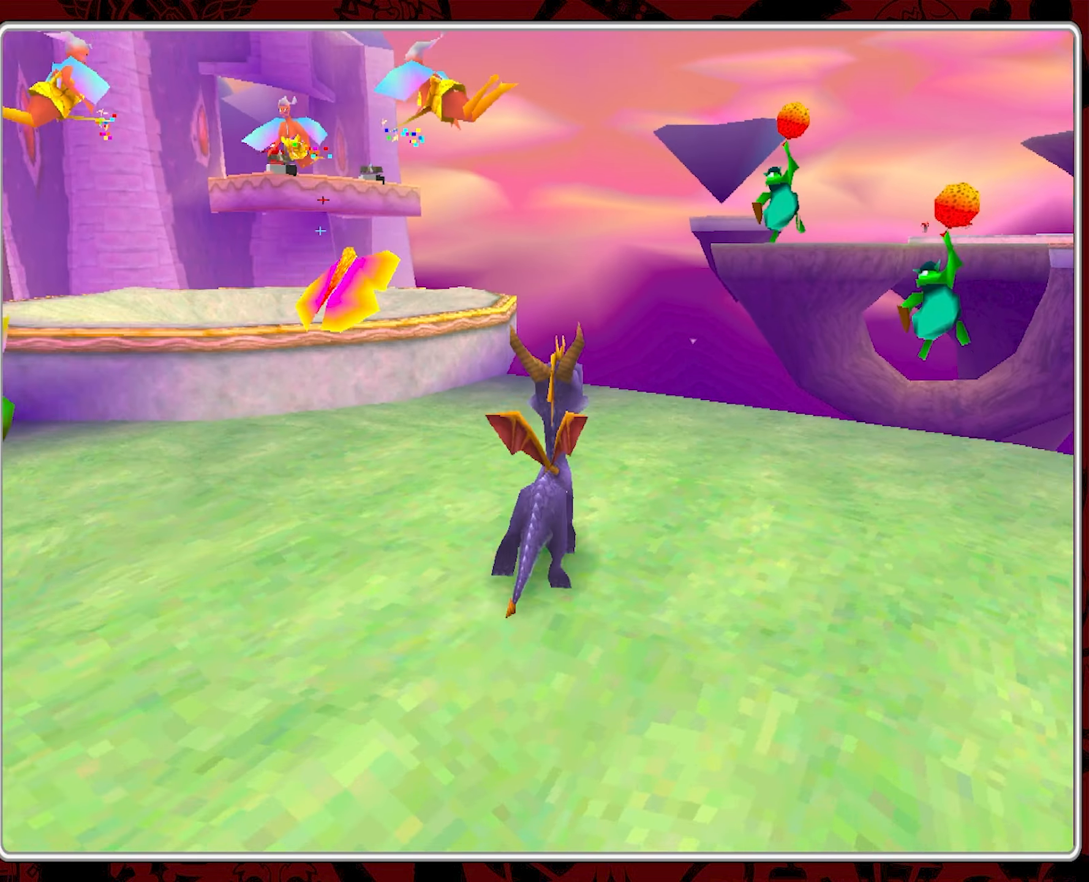
{"buttons": ["CROSS"], "left_stick": "up", "events": [[67, "CROSS", "down"], [67, "left_stick", "up-left"], [317, "left_stick", "up"]]}
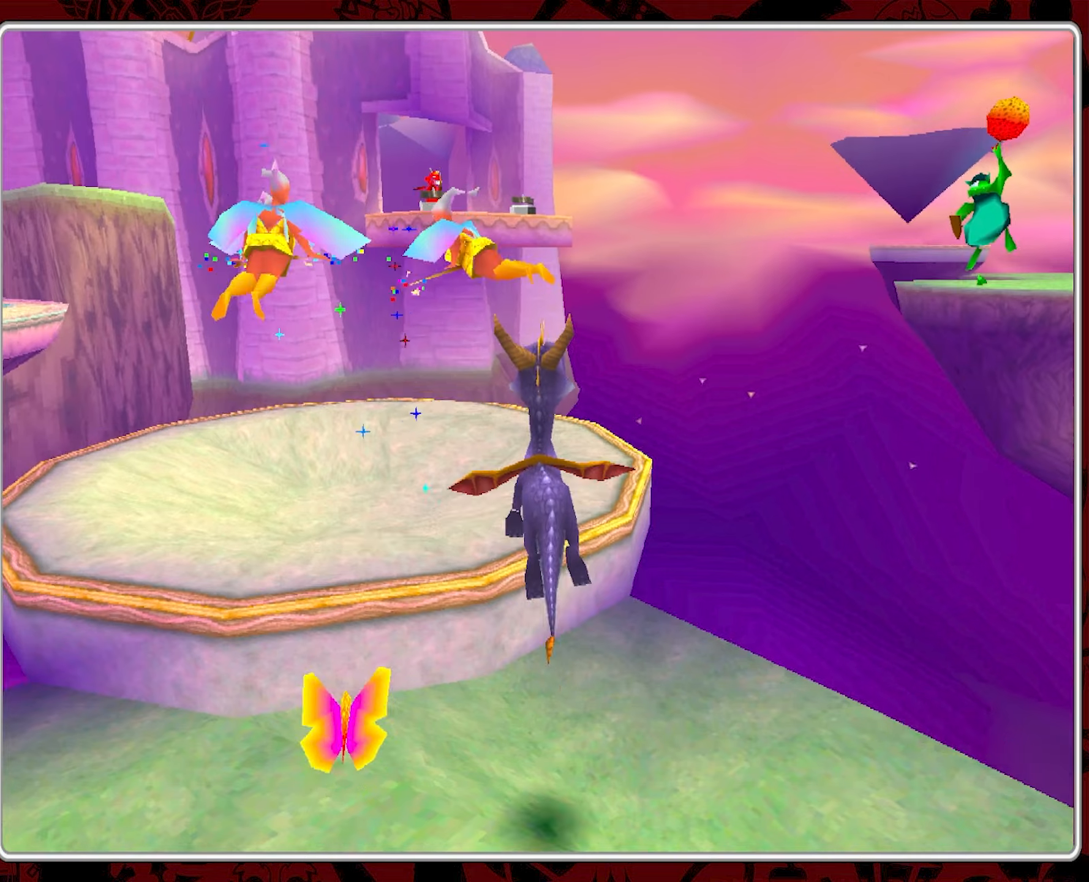
{"buttons": [], "left_stick": "up", "events": [[100, "left_stick", "up-left"], [384, "CROSS", "up"], [450, "left_stick", "up"]]}
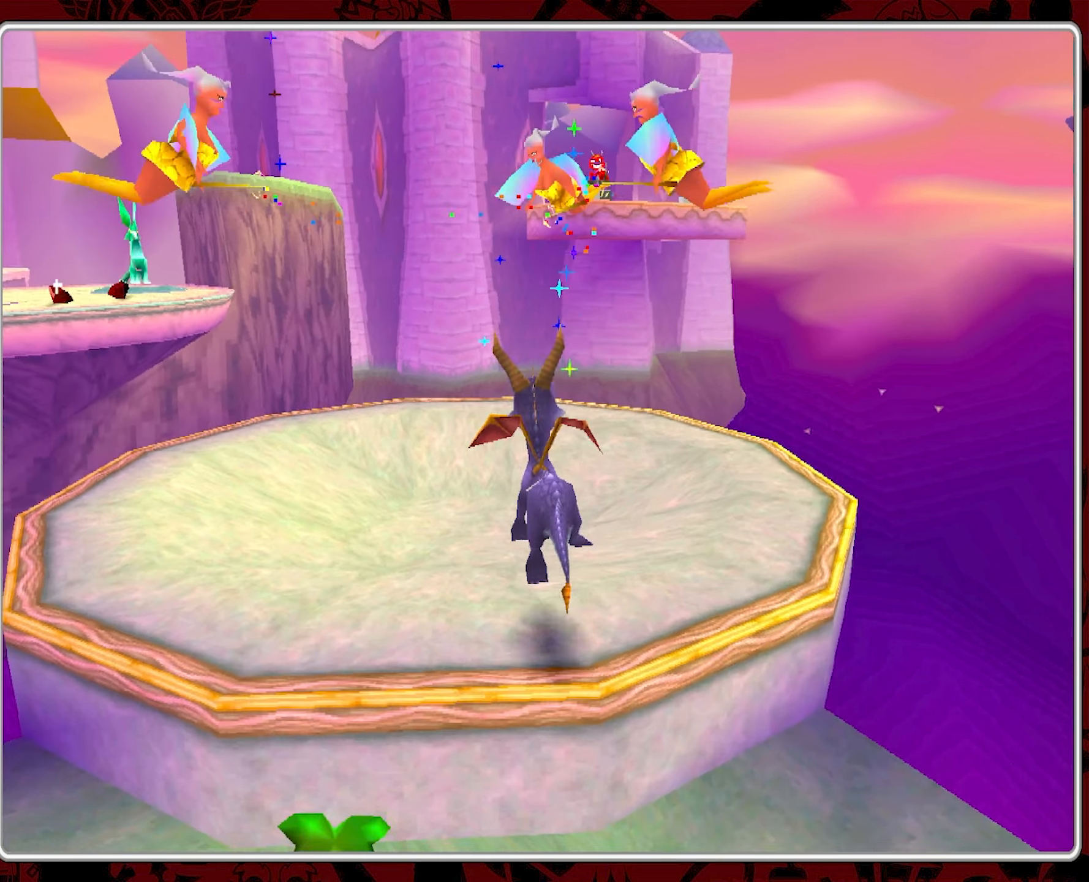
{"buttons": [], "left_stick": "center", "events": [[117, "left_stick", "up-left"], [367, "left_stick", "up"], [467, "left_stick", "center"]]}
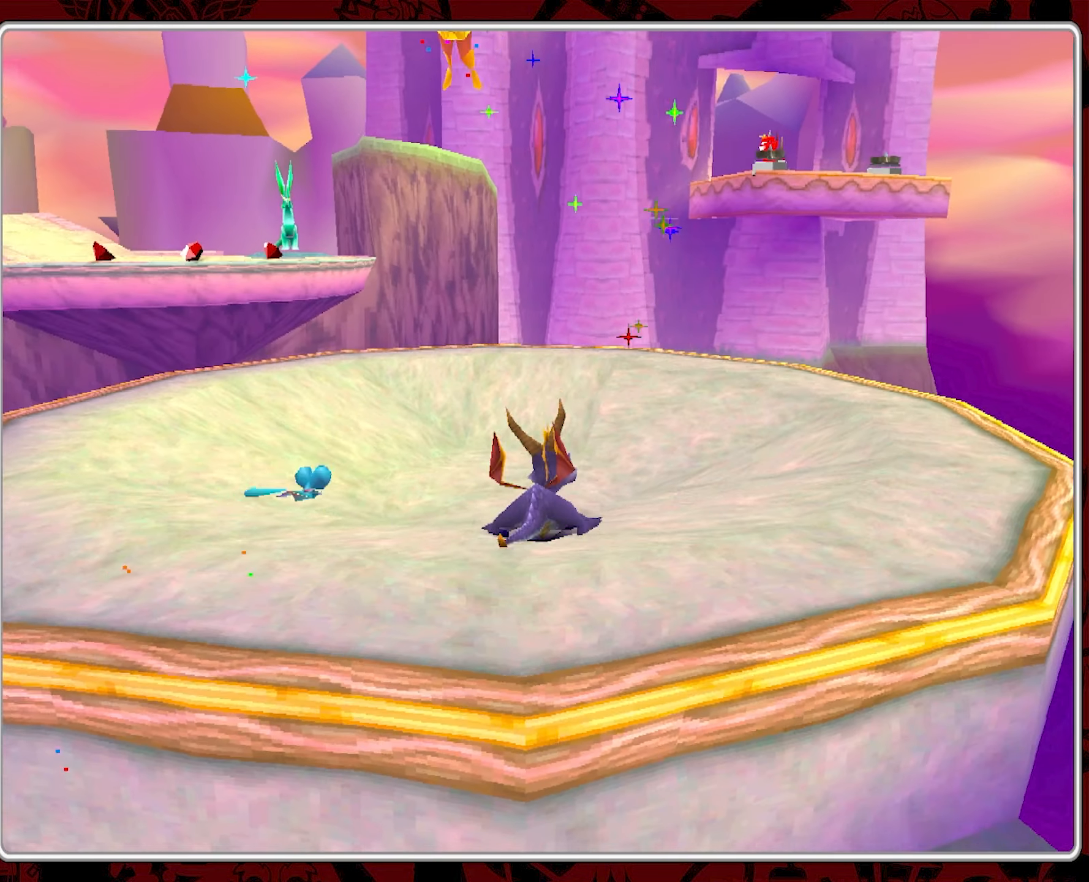
{"buttons": [], "left_stick": "center", "events": []}
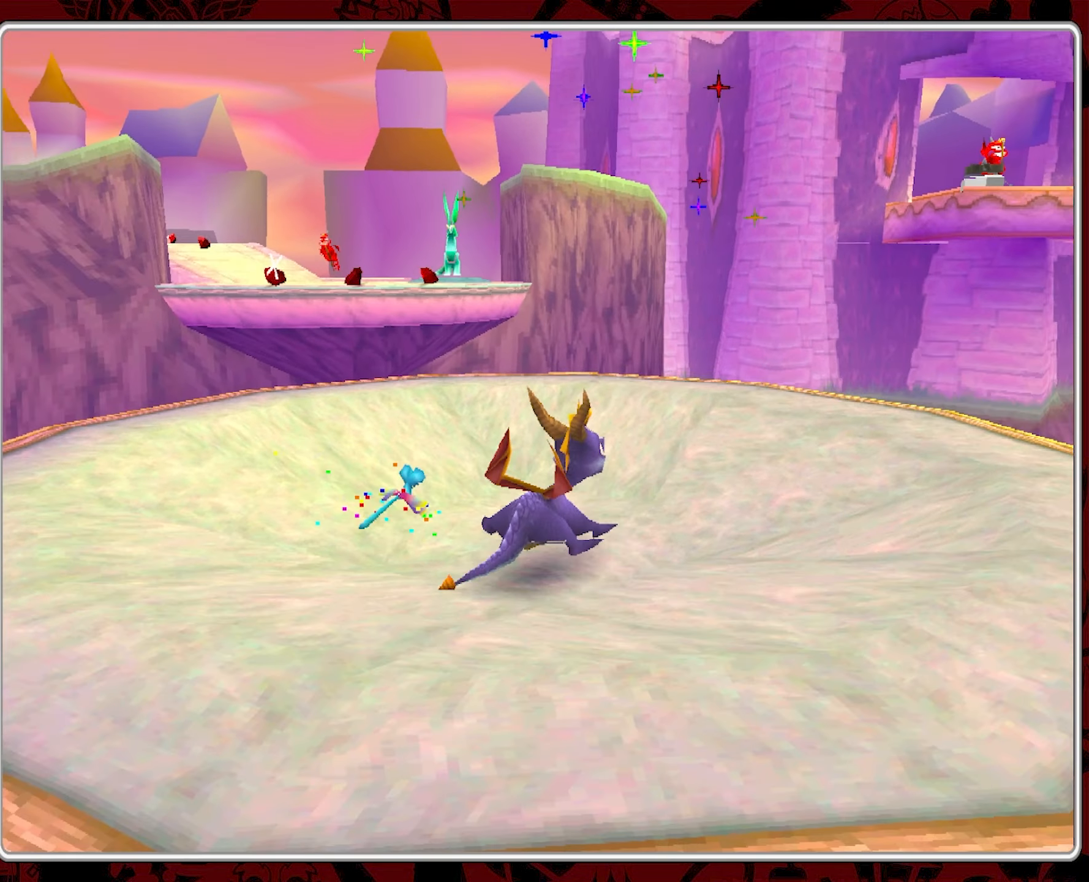
{"buttons": [], "left_stick": "center", "events": []}
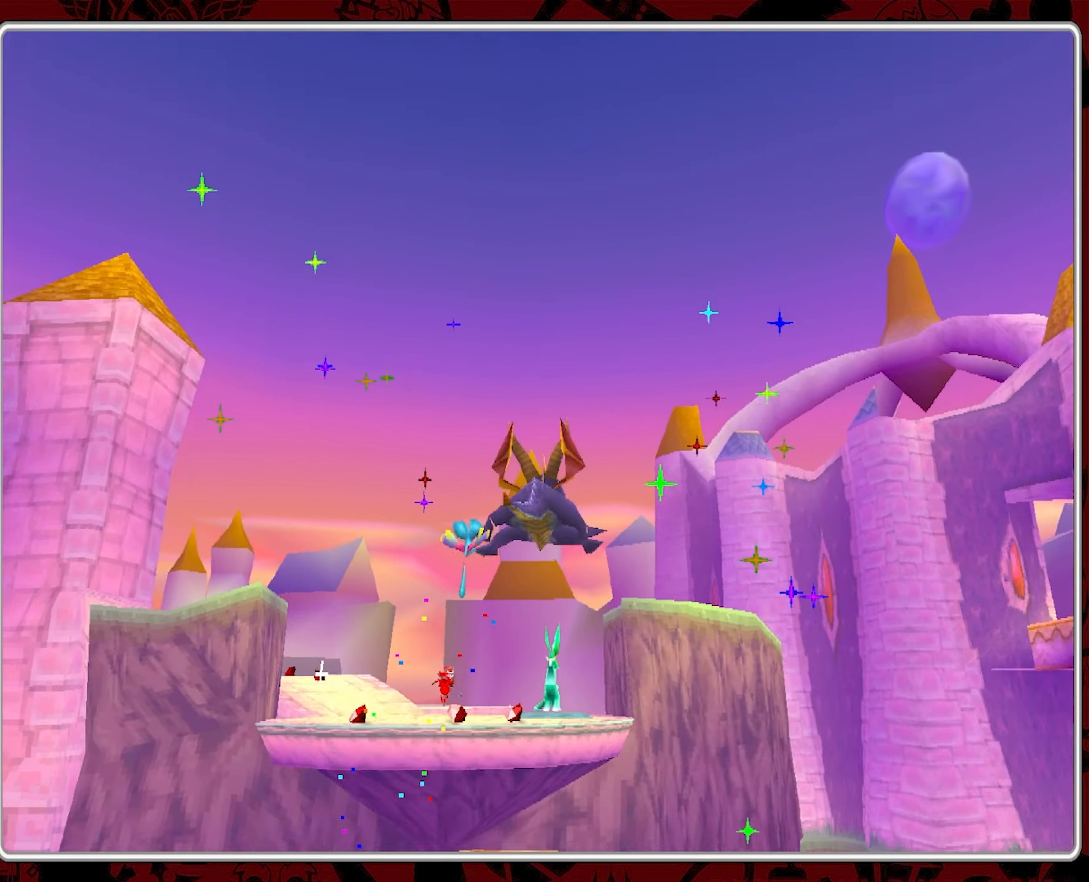
{"buttons": [], "left_stick": "center", "events": []}
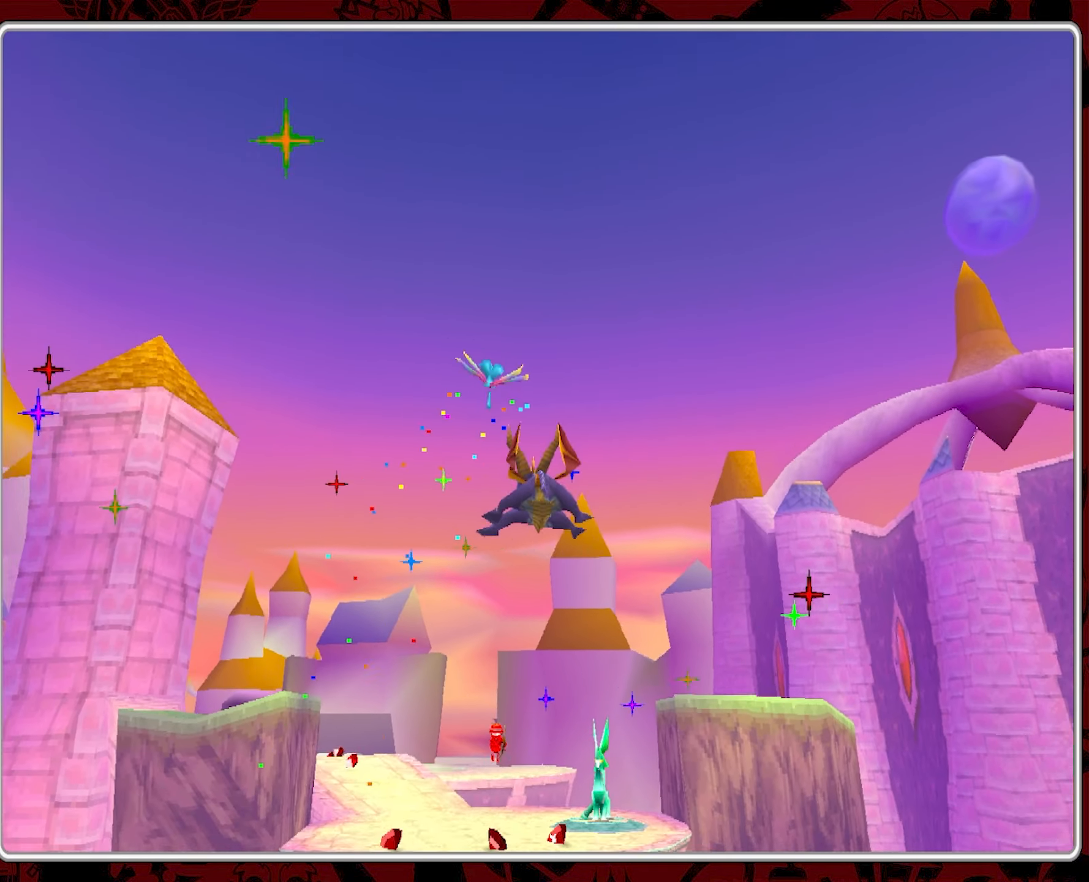
{"buttons": [], "left_stick": "center", "events": []}
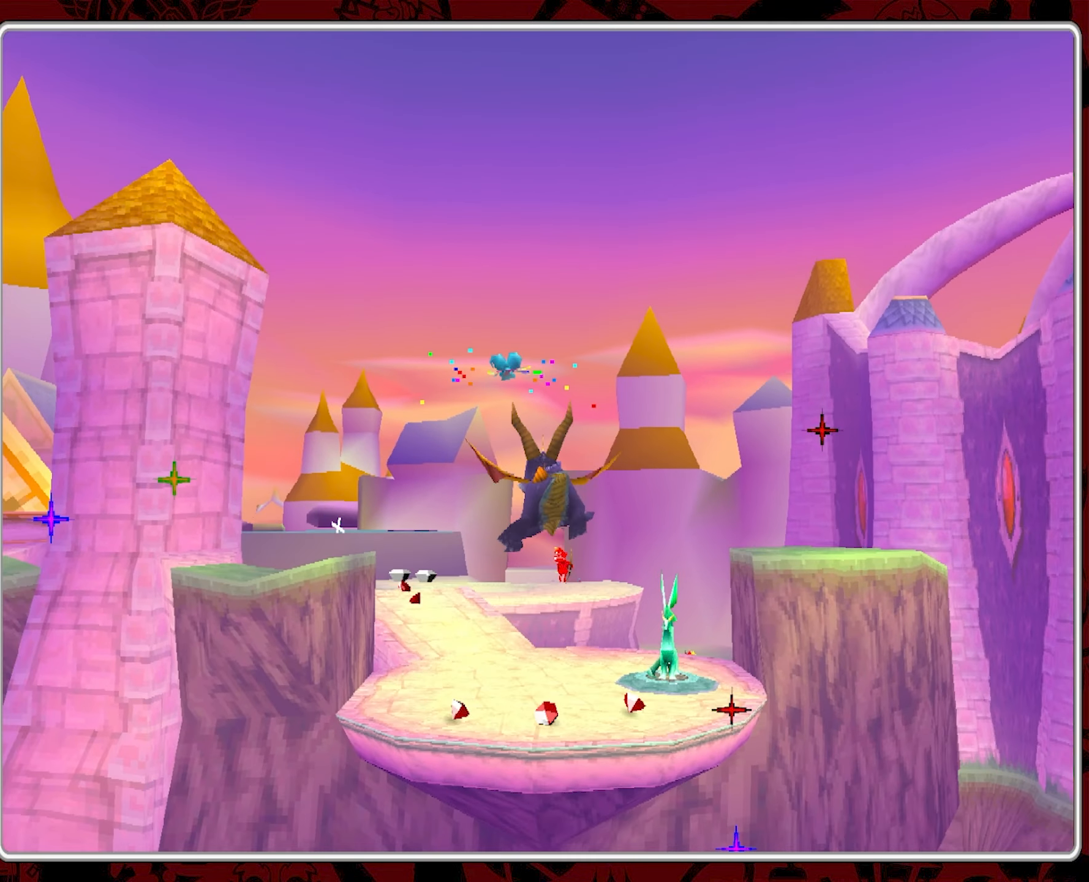
{"buttons": [], "left_stick": "center", "events": []}
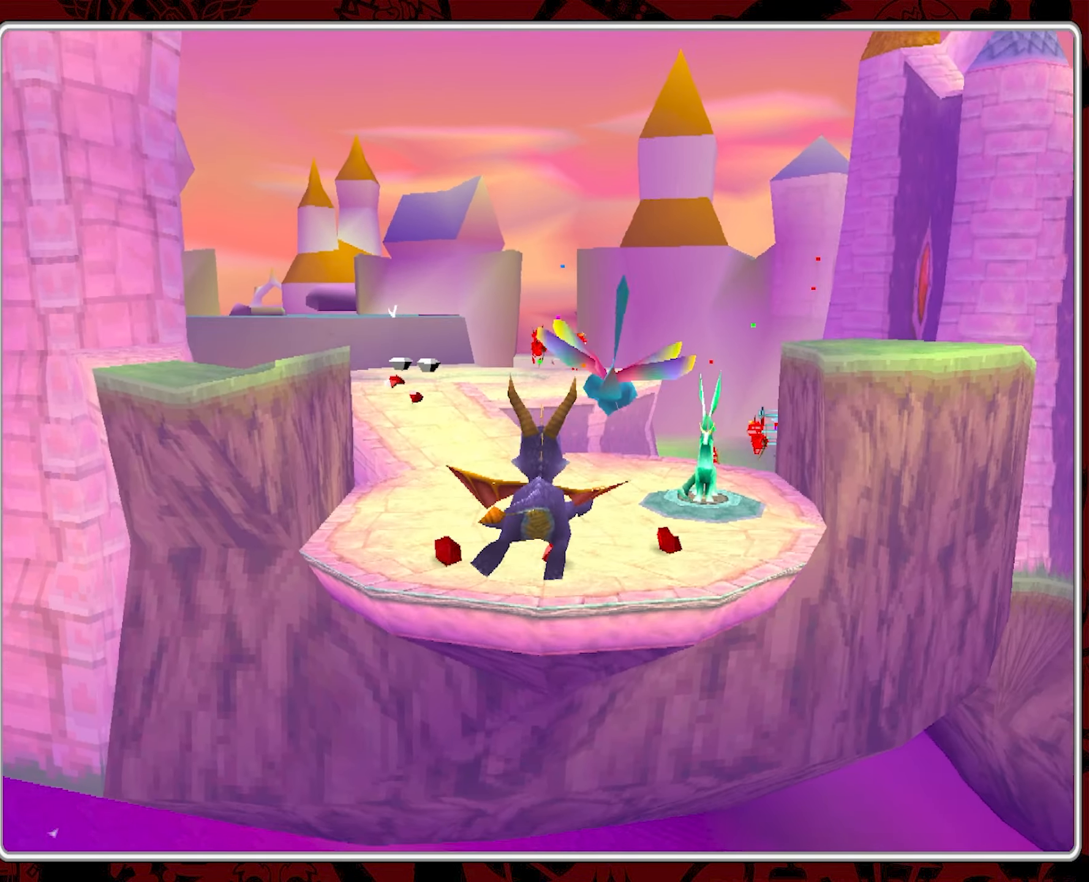
{"buttons": [], "left_stick": "center", "events": []}
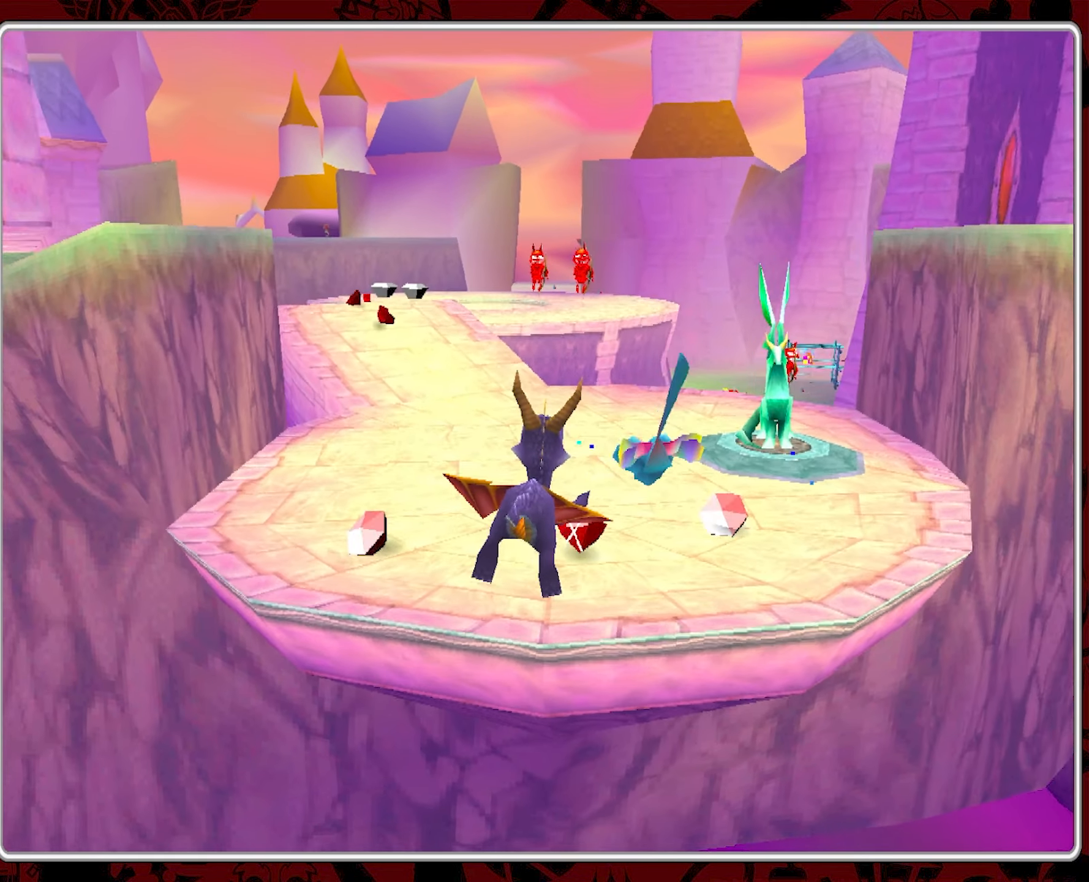
{"buttons": ["CIRCLE"], "left_stick": "up-right", "events": [[184, "left_stick", "down-right"], [334, "CIRCLE", "down"], [450, "CIRCLE", "up"], [500, "CIRCLE", "down"], [500, "left_stick", "up-right"]]}
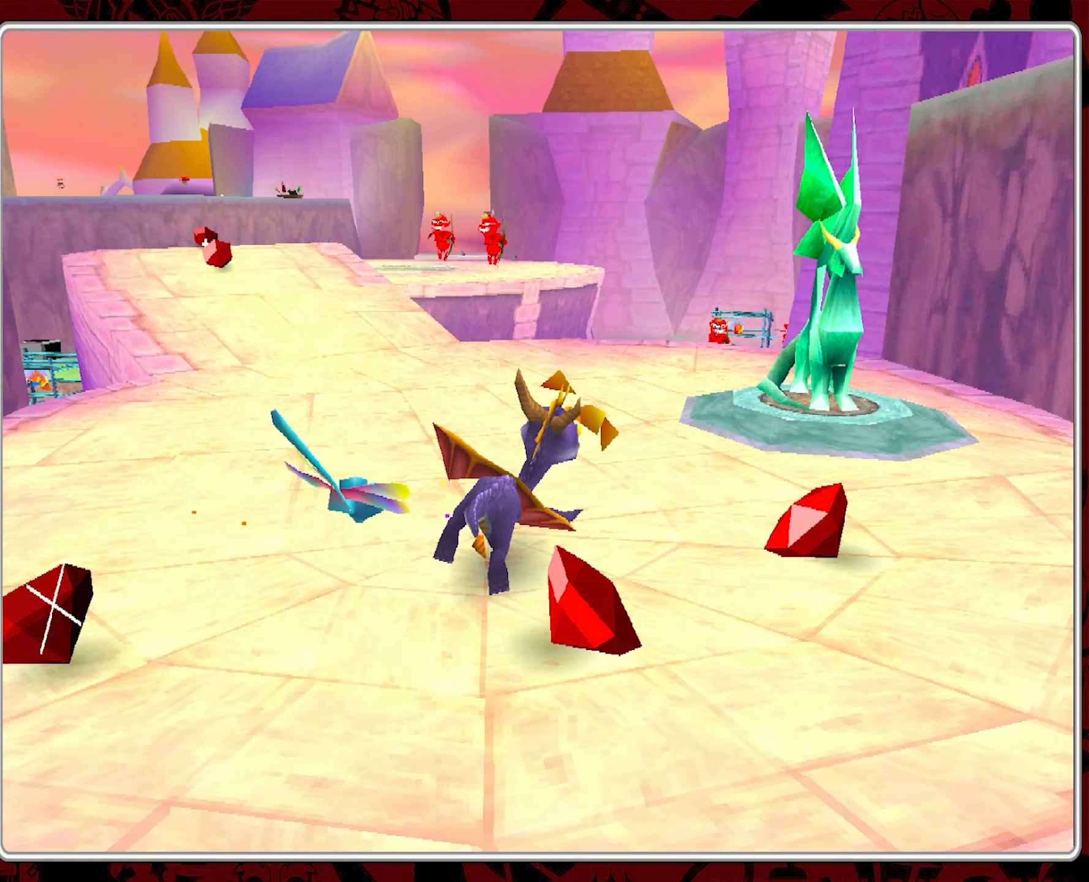
{"buttons": [], "left_stick": "right", "events": [[34, "left_stick", "center"], [84, "CIRCLE", "up"], [384, "left_stick", "right"]]}
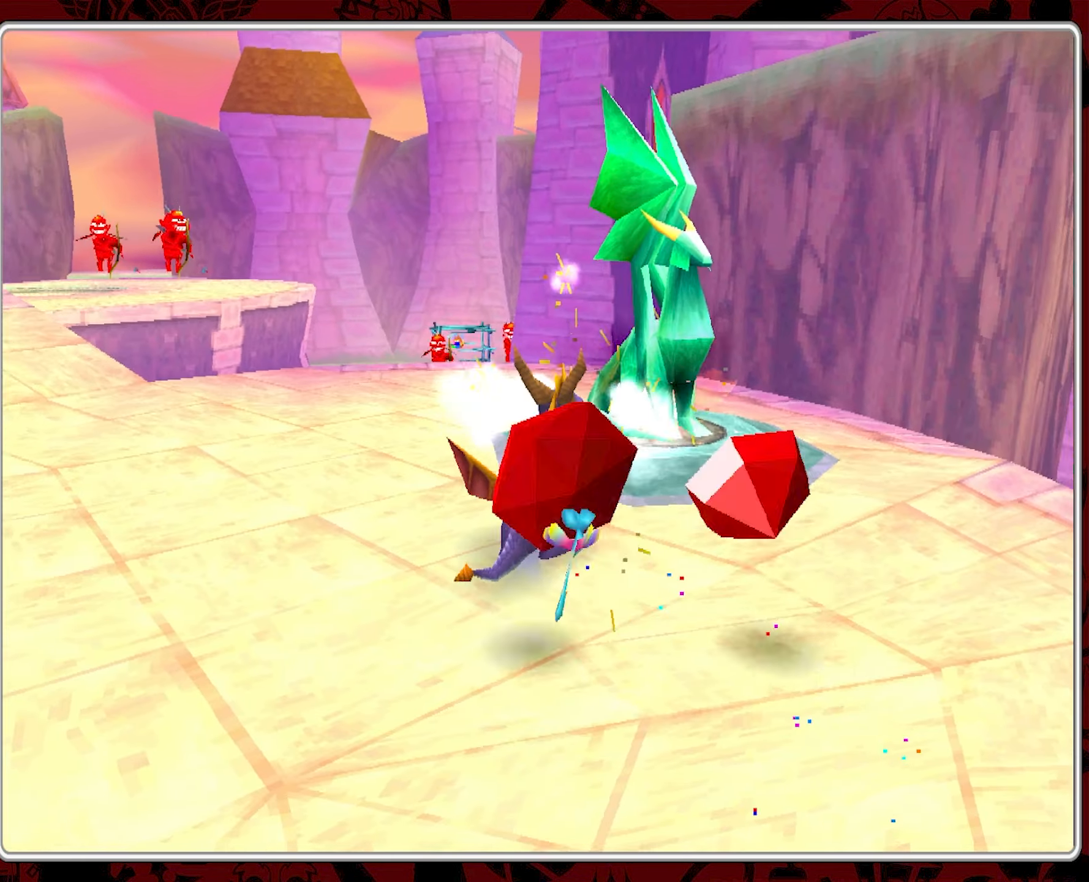
{"buttons": [], "left_stick": "center", "events": [[17, "left_stick", "center"], [316, "left_stick", "down-right"], [483, "left_stick", "center"]]}
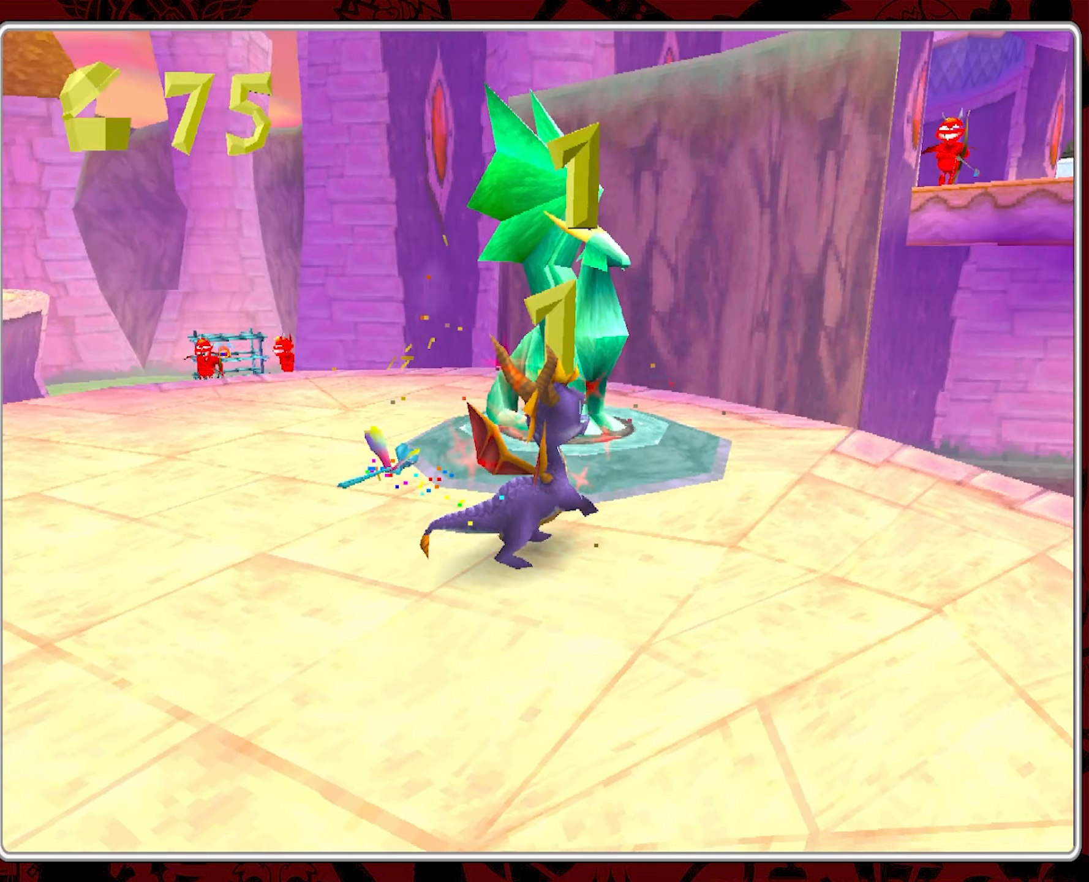
{"buttons": [], "left_stick": "up-right", "events": [[66, "left_stick", "up-left"], [200, "CIRCLE", "down"], [333, "CIRCLE", "up"], [483, "left_stick", "up-right"]]}
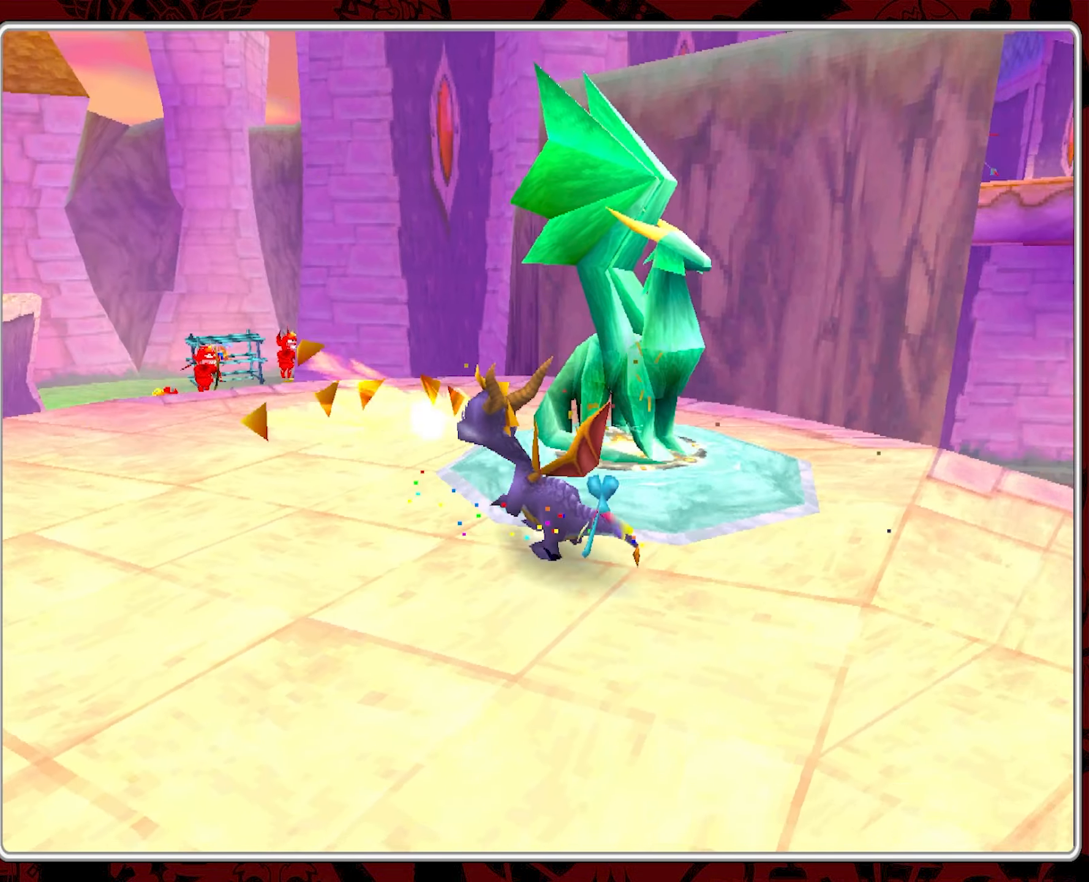
{"buttons": [], "left_stick": "center", "events": [[200, "left_stick", "down-right"], [383, "left_stick", "center"]]}